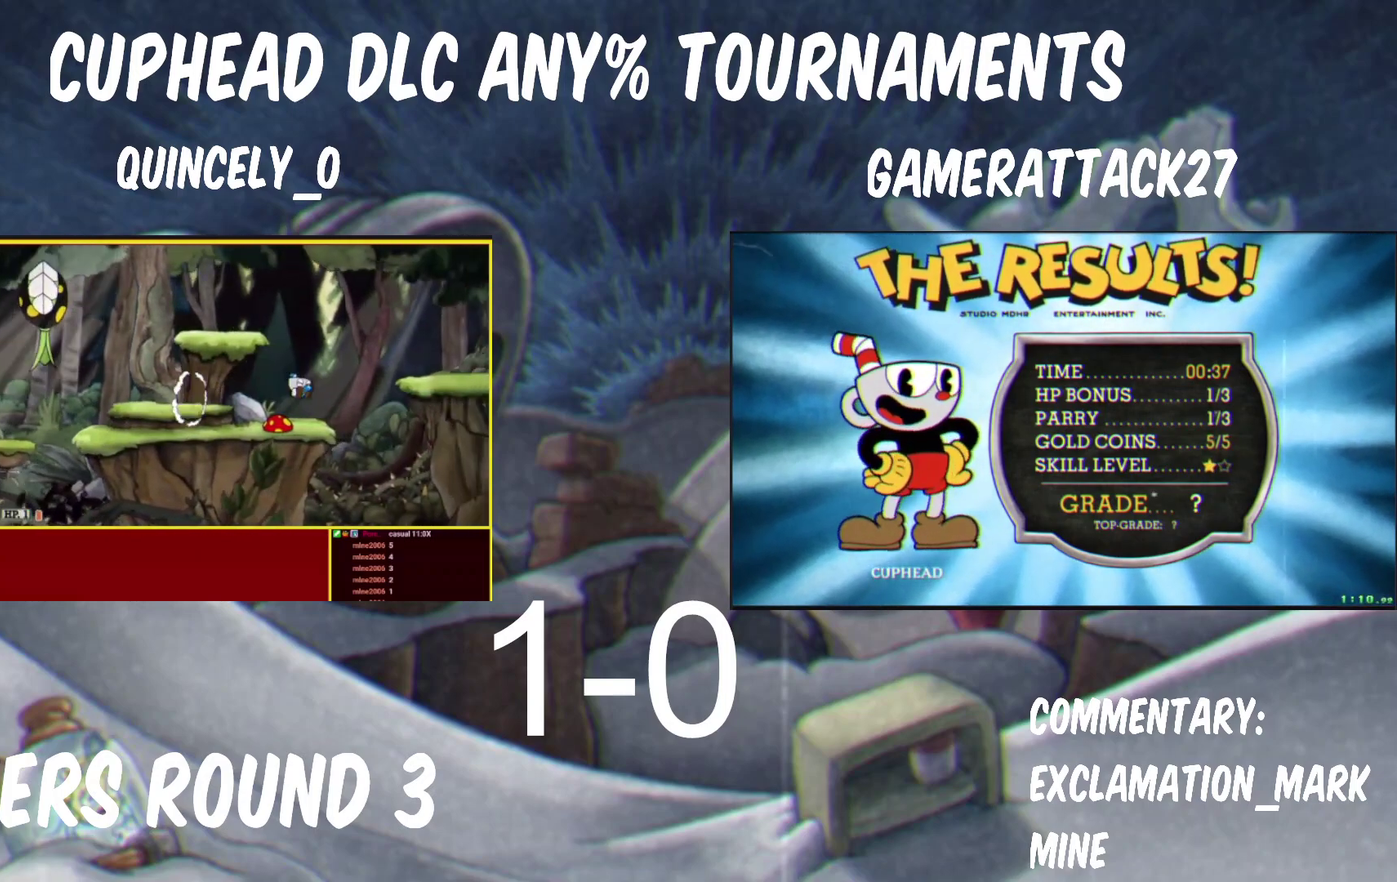
Gameplay with a controller (Nintendo layout); each line is a JSON object with the inputs held at the frame after it. "events" lists button and stick changes between this image and that frame as [ms after this image, input, new state], when the widget could be followed in between. Not read: L3 R1.
{"buttons": ["Y"], "left_stick": "up-right", "right_stick": "center"}
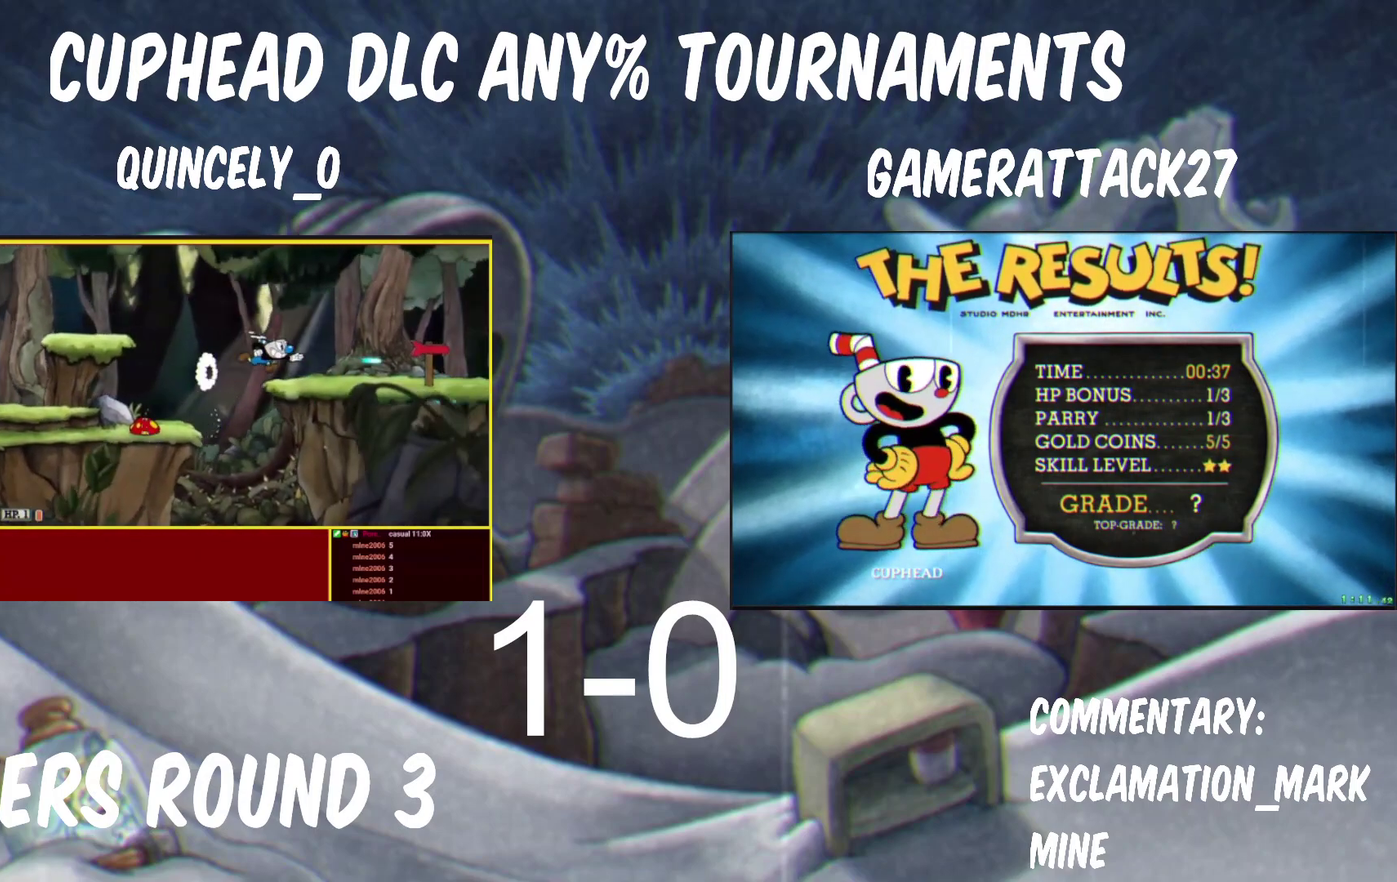
{"buttons": ["X", "Y"], "left_stick": "right", "right_stick": "center", "events": [[183, "left_stick", "right"], [233, "B", "down"], [250, "X", "down"], [283, "B", "up"]]}
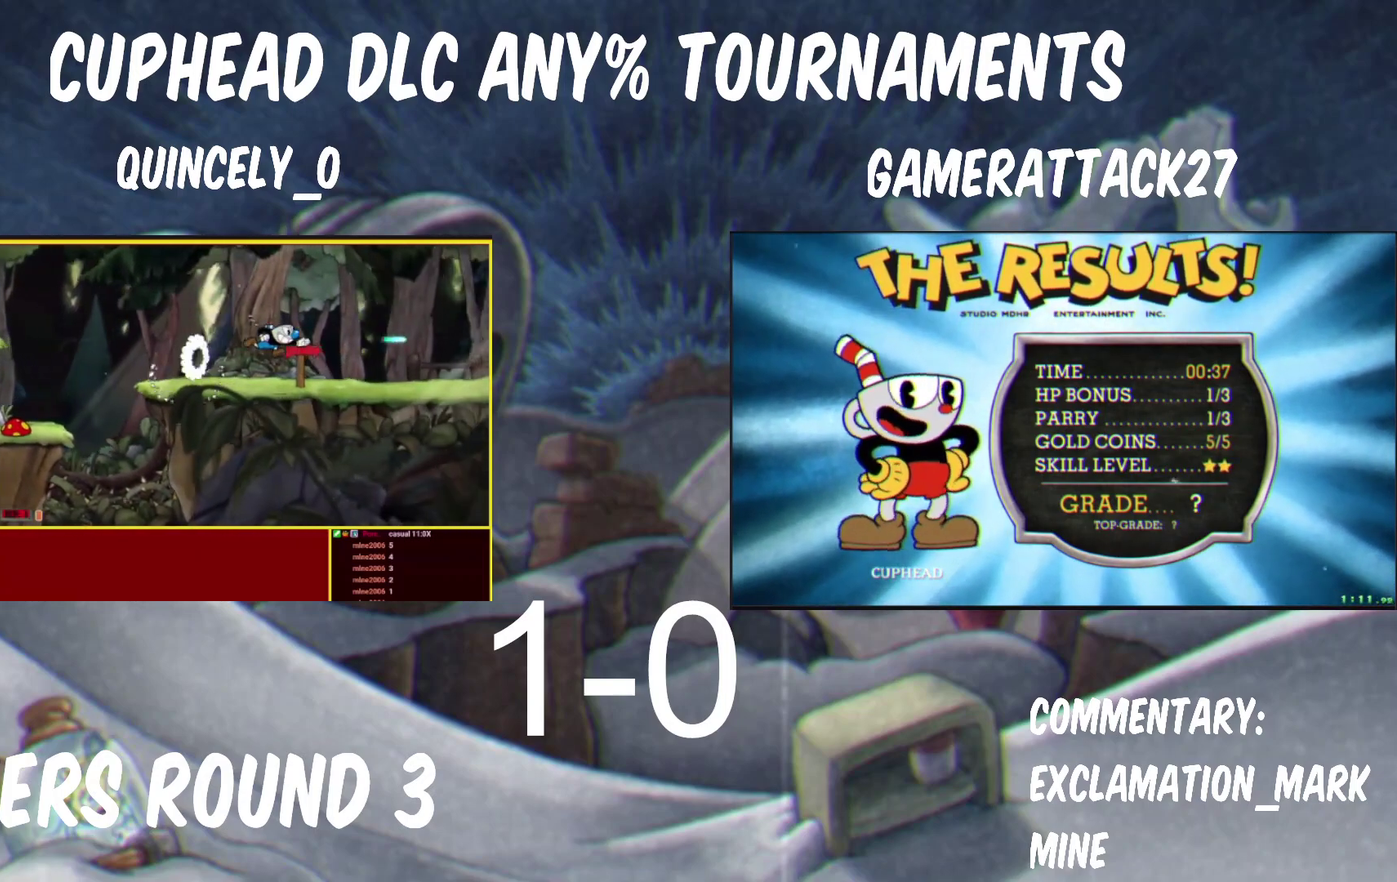
{"buttons": [], "left_stick": "center", "right_stick": "center"}
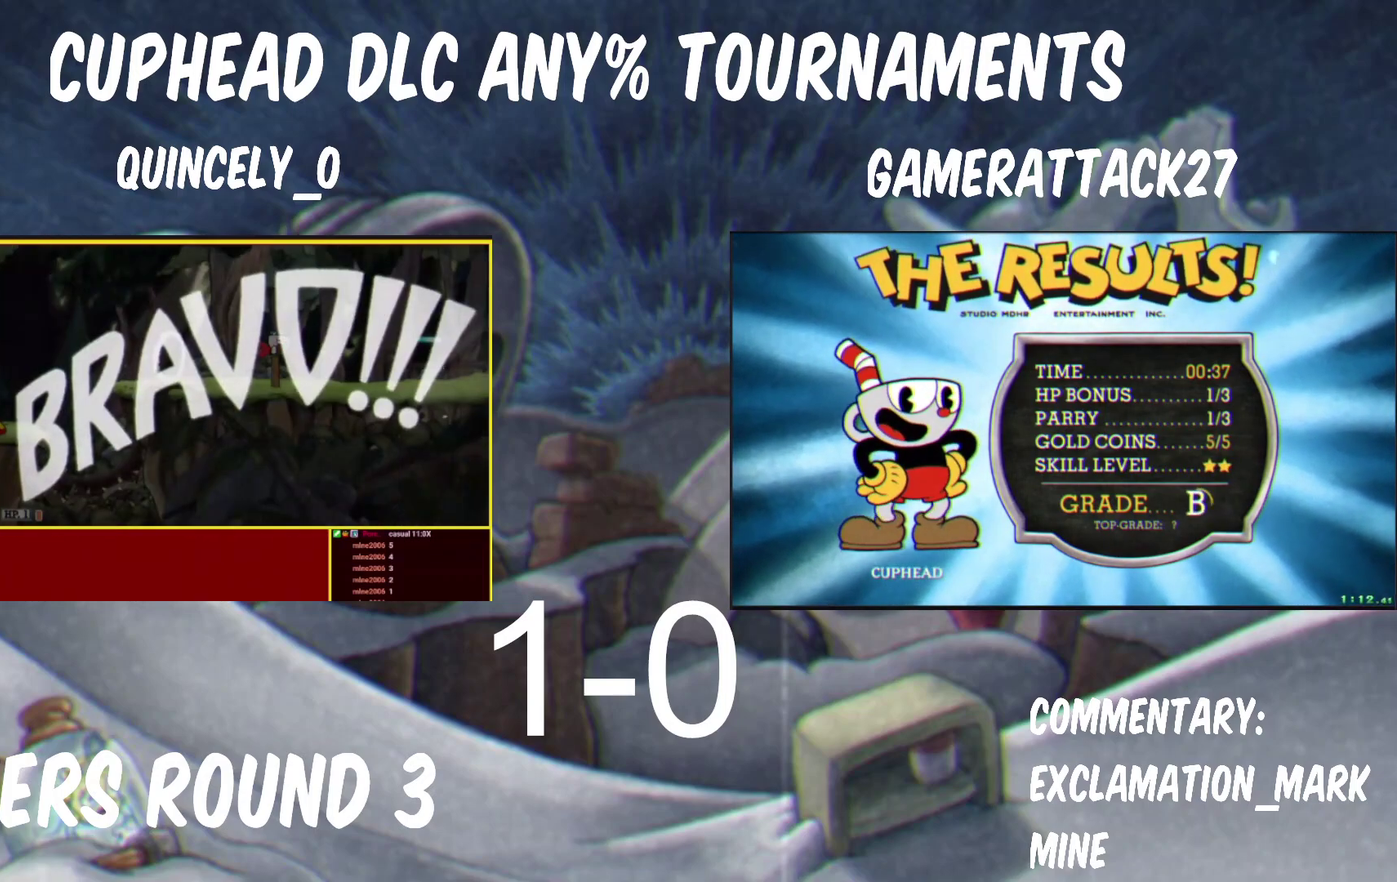
{"buttons": [], "left_stick": "center", "right_stick": "center", "events": []}
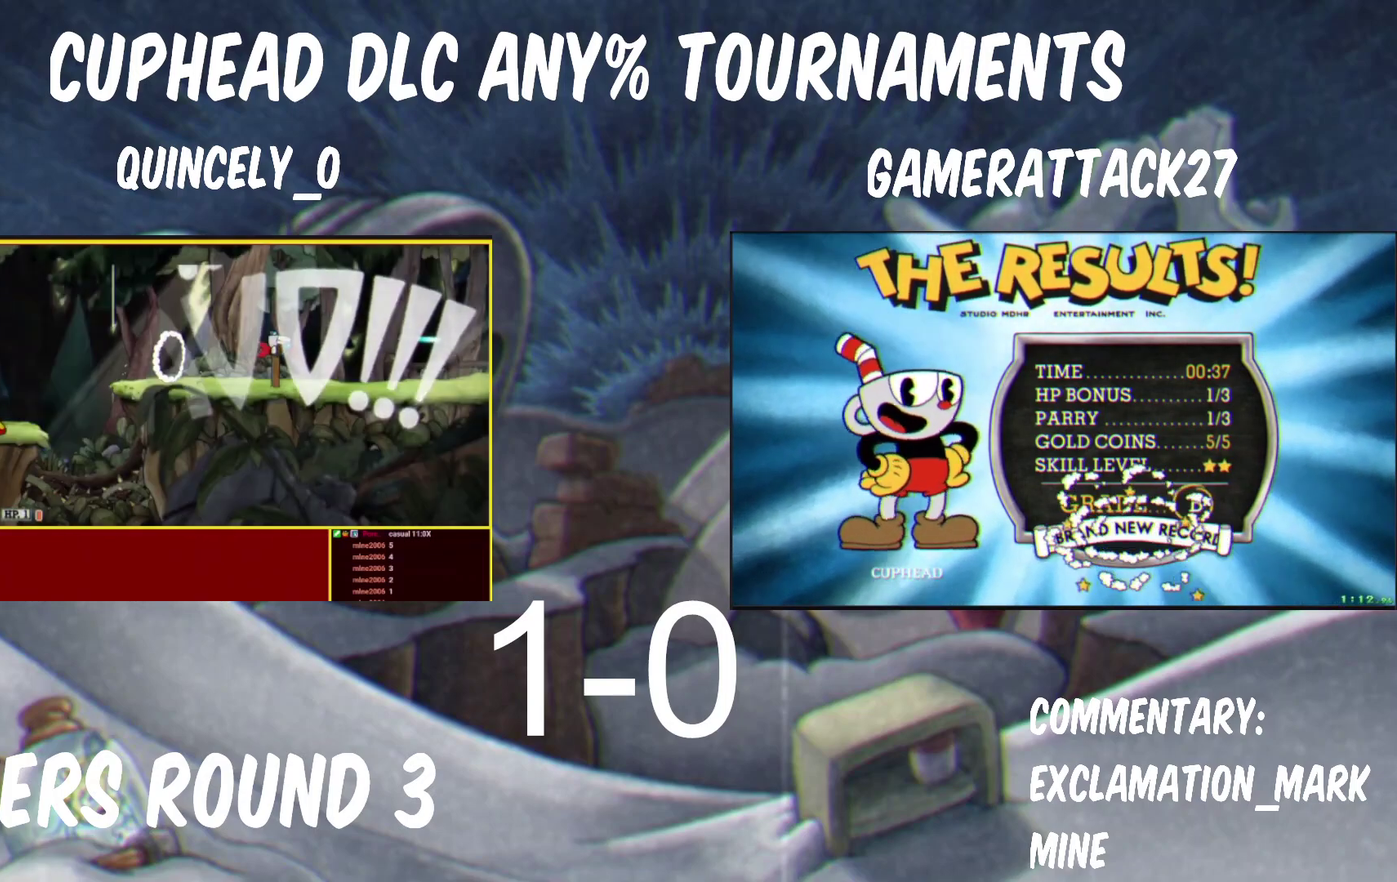
{"buttons": [], "left_stick": "center", "right_stick": "center", "events": []}
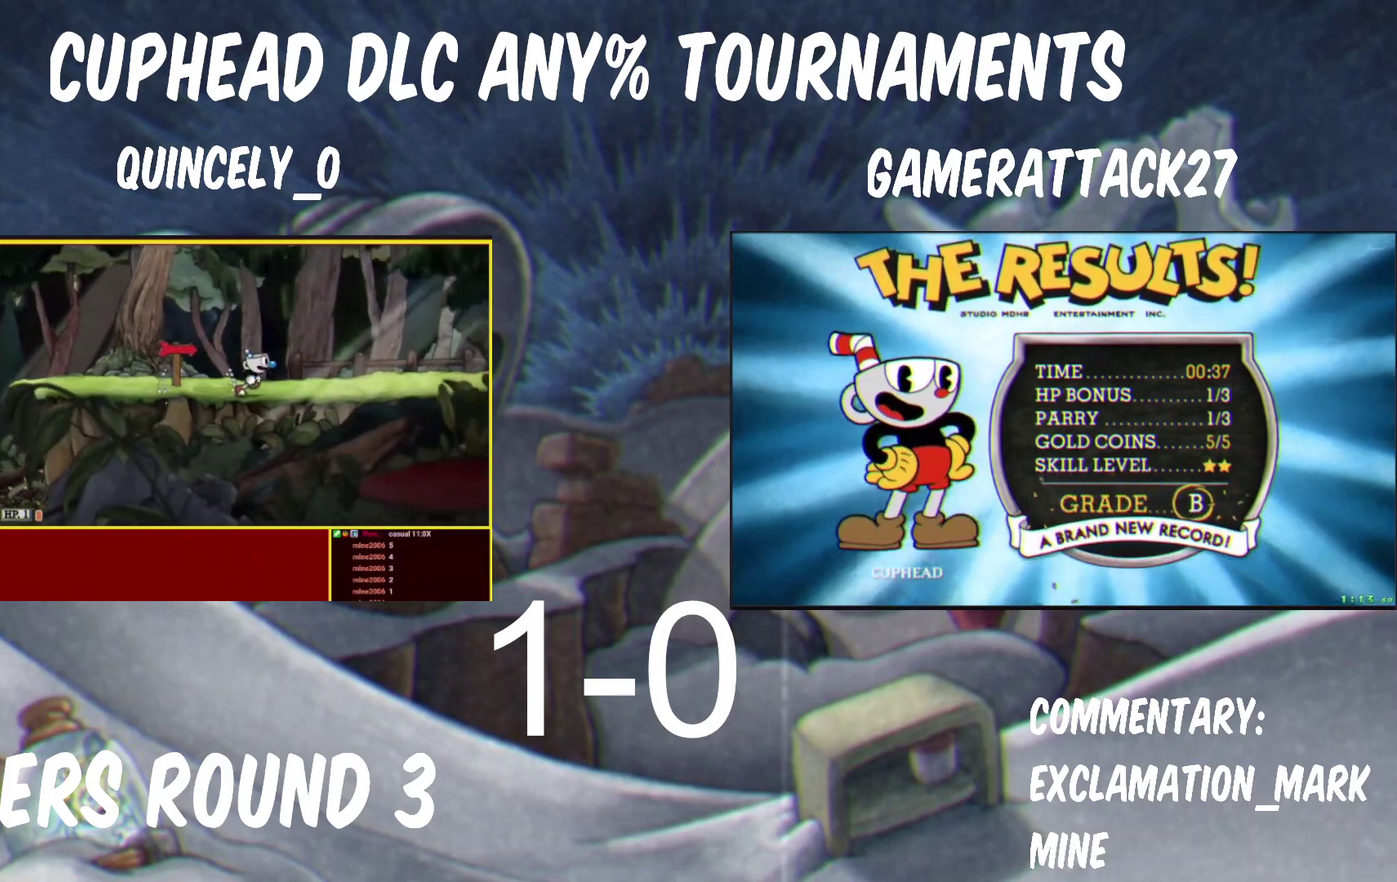
{"buttons": [], "left_stick": "center", "right_stick": "center", "events": []}
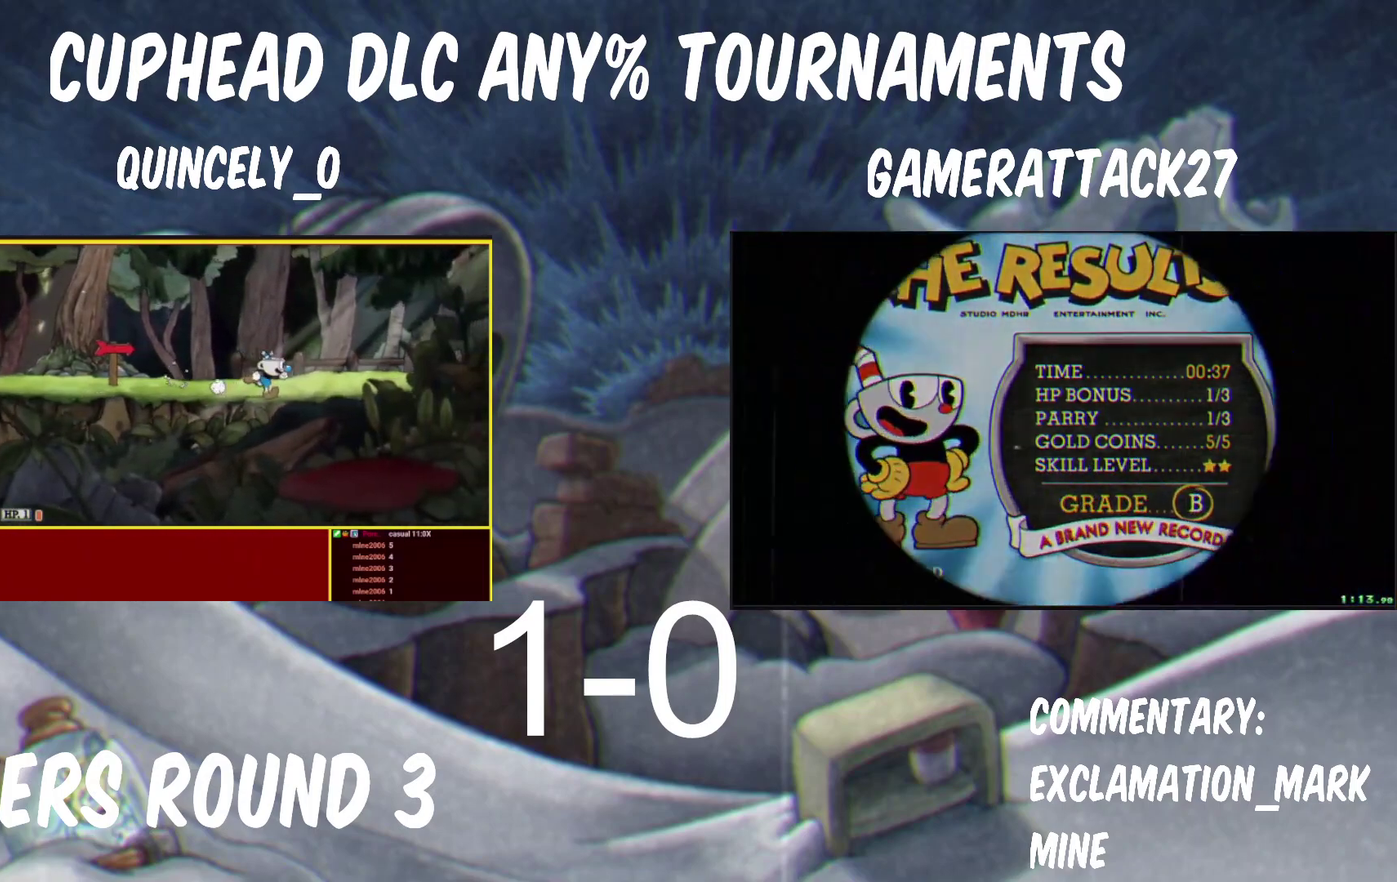
{"buttons": [], "left_stick": "center", "right_stick": "center", "events": []}
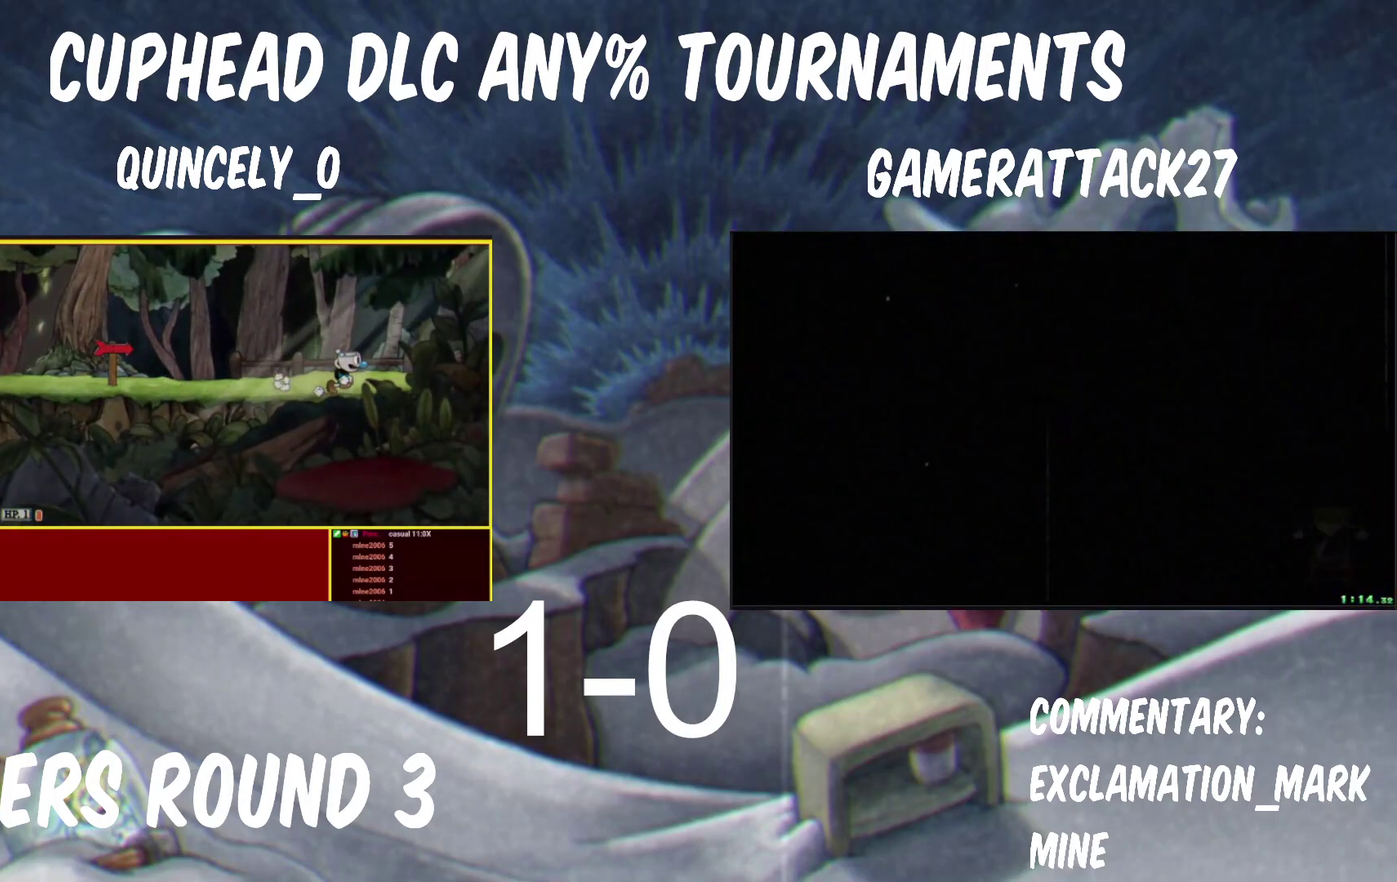
{"buttons": [], "left_stick": "center", "right_stick": "center", "events": []}
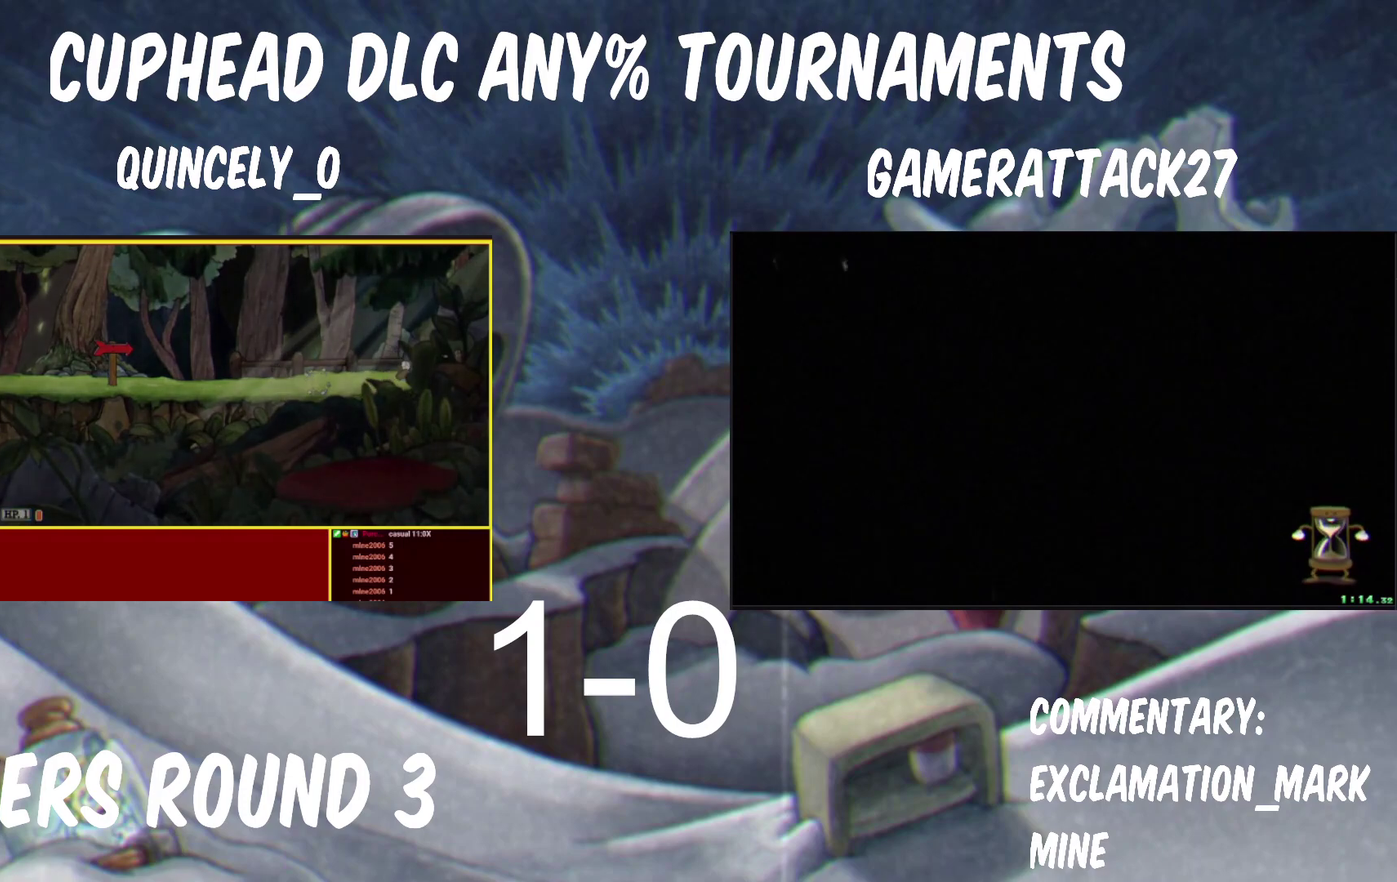
{"buttons": ["A", "B"], "left_stick": "center", "right_stick": "center", "events": [[483, "A", "down"], [483, "B", "down"]]}
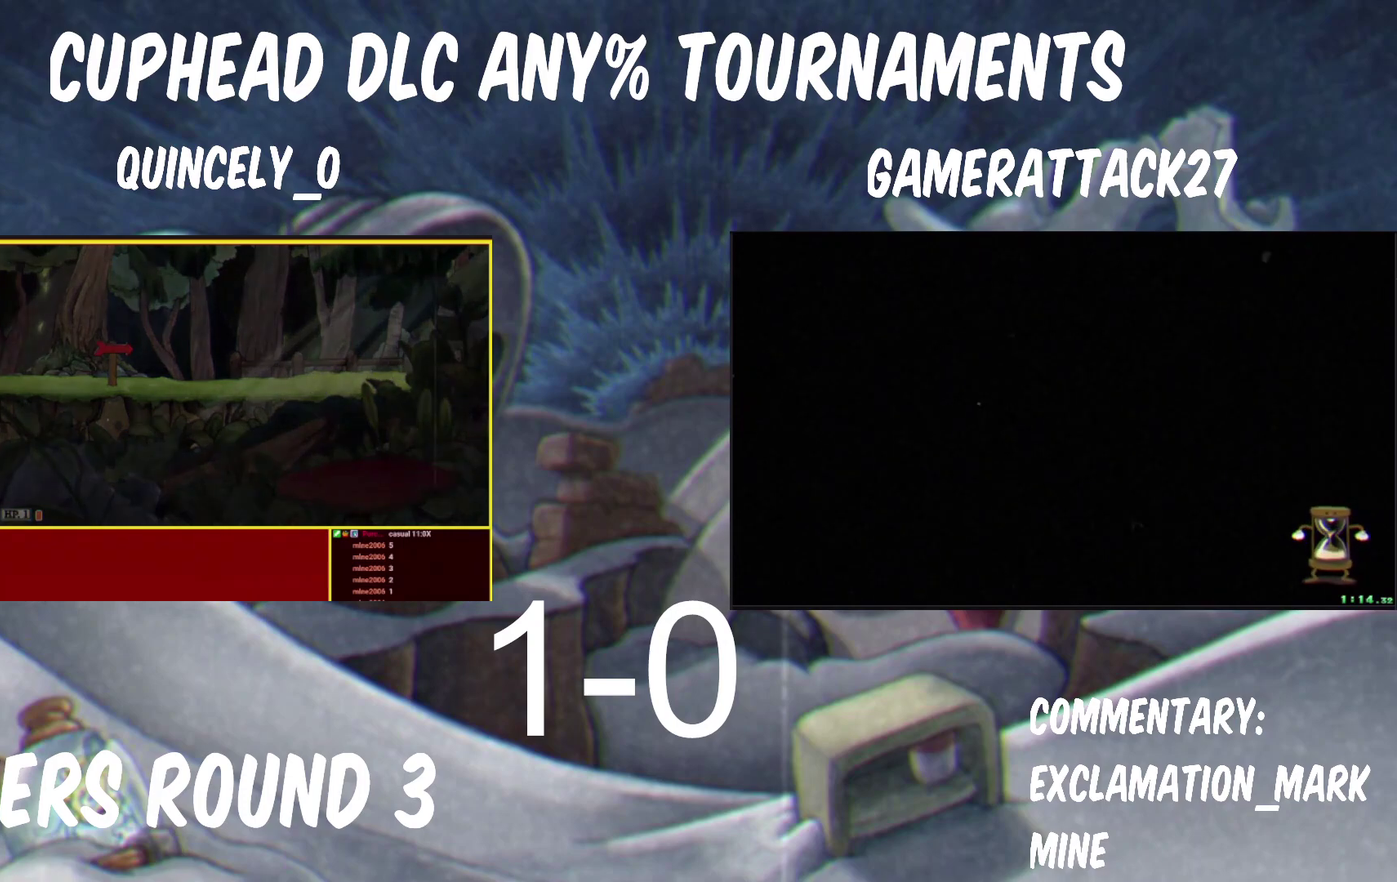
{"buttons": [], "left_stick": "center", "right_stick": "center", "events": [[133, "A", "up"], [133, "B", "up"], [250, "A", "down"], [250, "B", "down"], [383, "A", "up"], [383, "B", "up"]]}
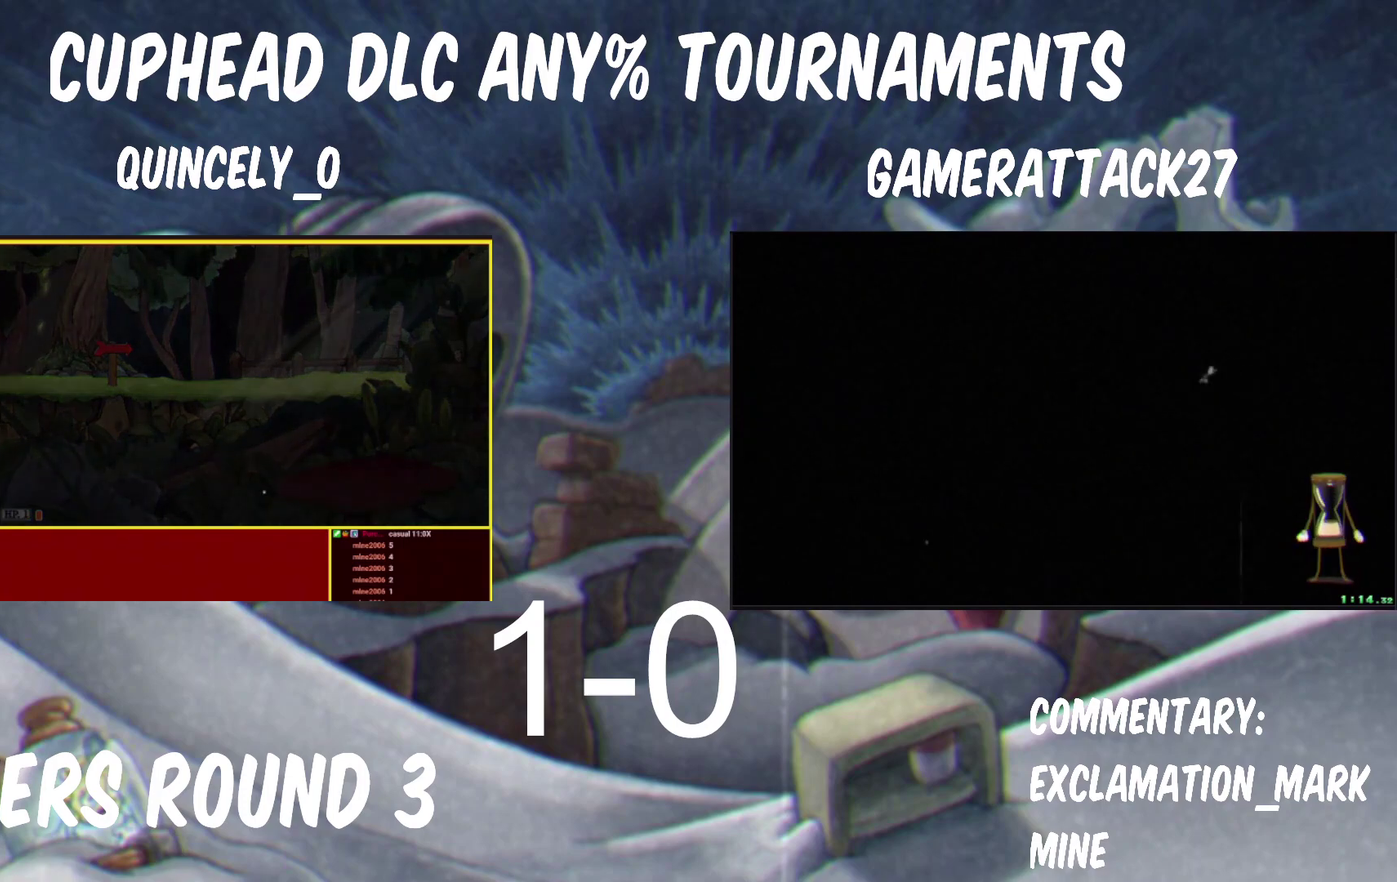
{"buttons": ["A", "B"], "left_stick": "center", "right_stick": "center", "events": [[17, "A", "down"], [17, "B", "down"], [117, "B", "up"], [150, "A", "up"], [250, "A", "down"], [250, "B", "down"], [383, "A", "up"], [383, "B", "up"], [500, "A", "down"], [500, "B", "down"]]}
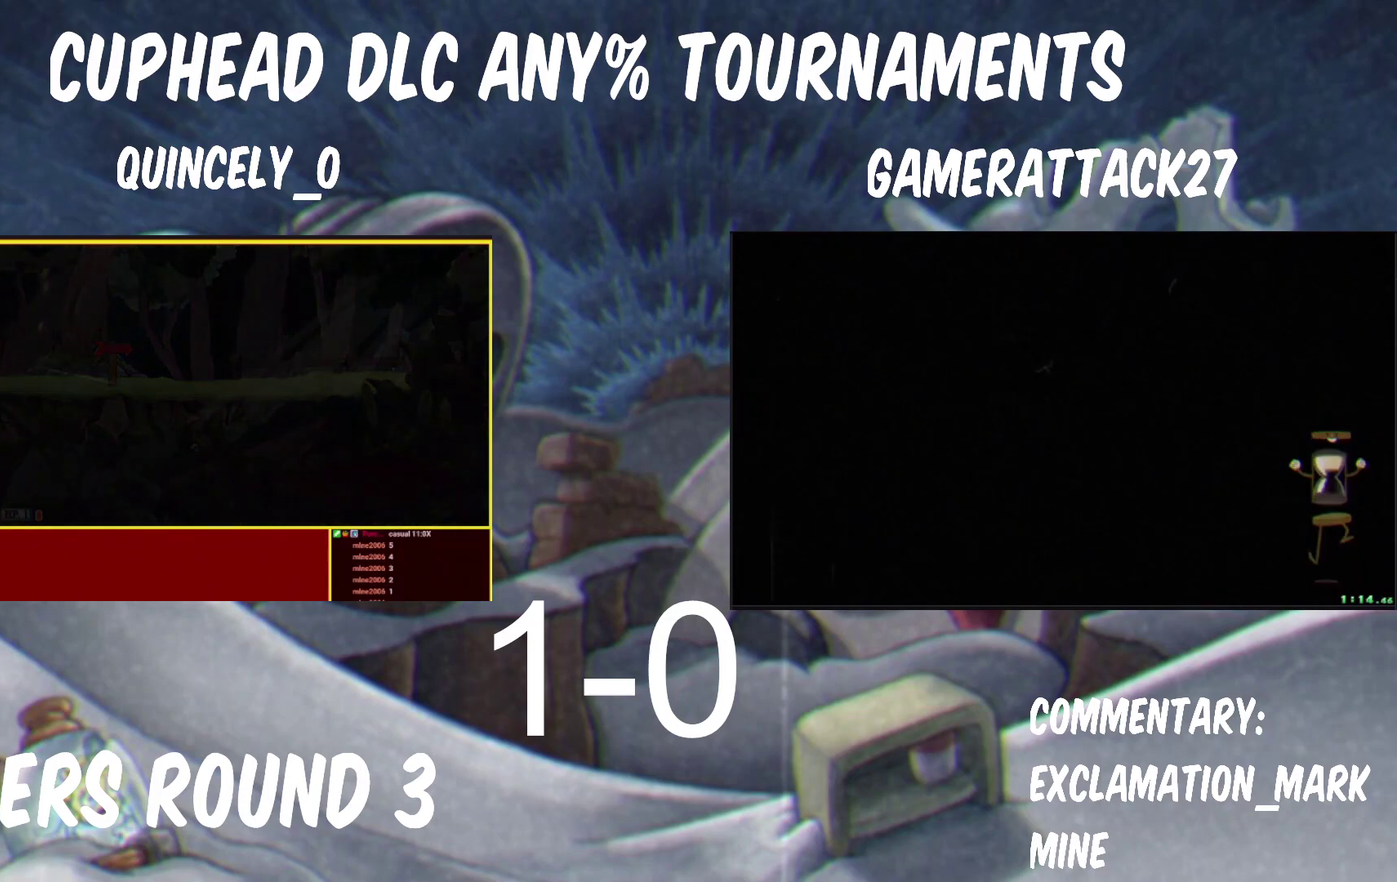
{"buttons": ["A", "B"], "left_stick": "center", "right_stick": "center", "events": [[100, "A", "up"], [100, "B", "up"], [417, "A", "down"], [417, "B", "down"]]}
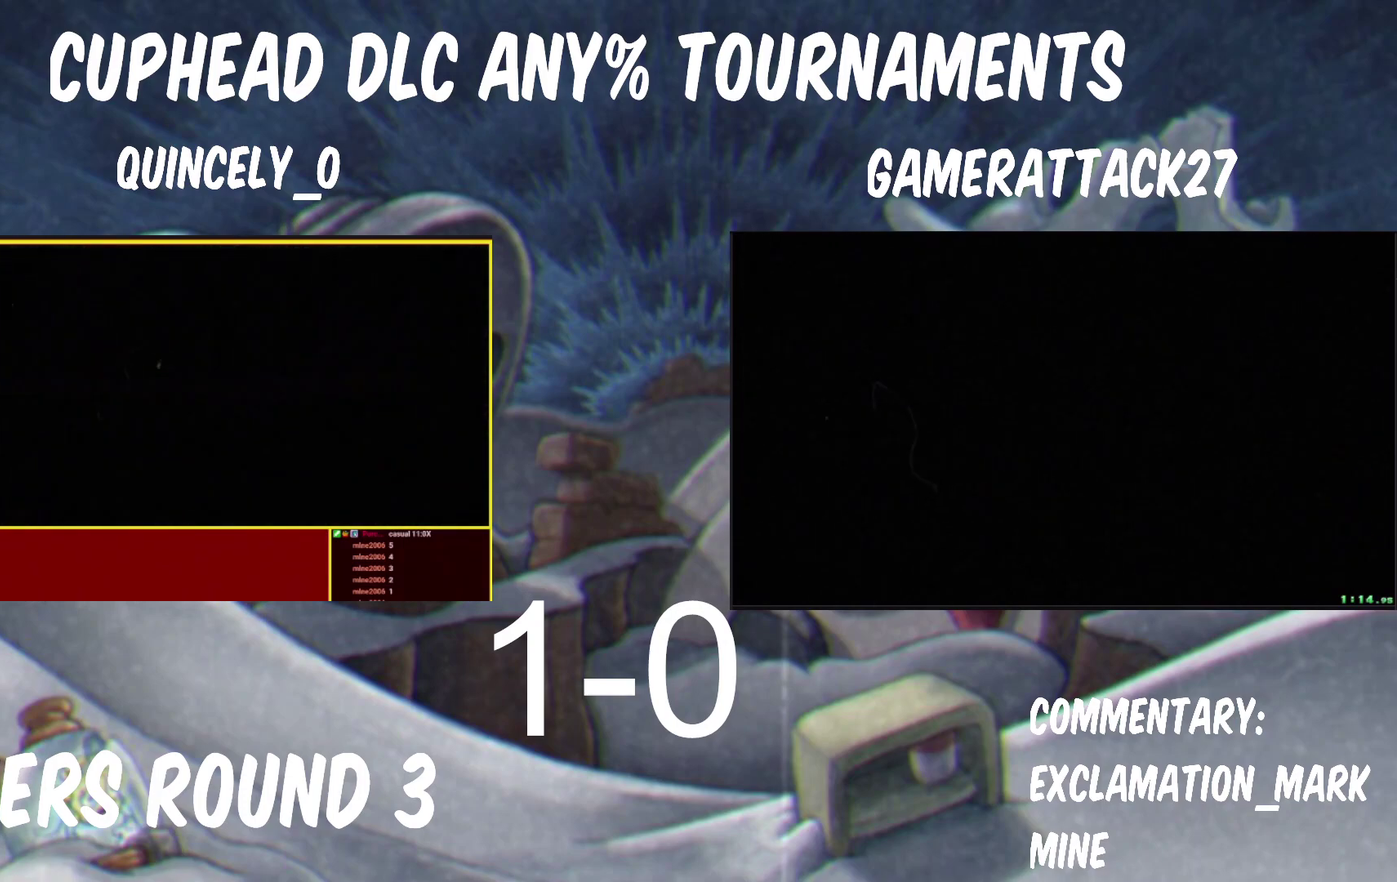
{"buttons": [], "left_stick": "center", "right_stick": "center", "events": [[33, "A", "up"], [33, "B", "up"], [217, "A", "down"], [217, "B", "down"], [333, "A", "up"], [333, "B", "up"]]}
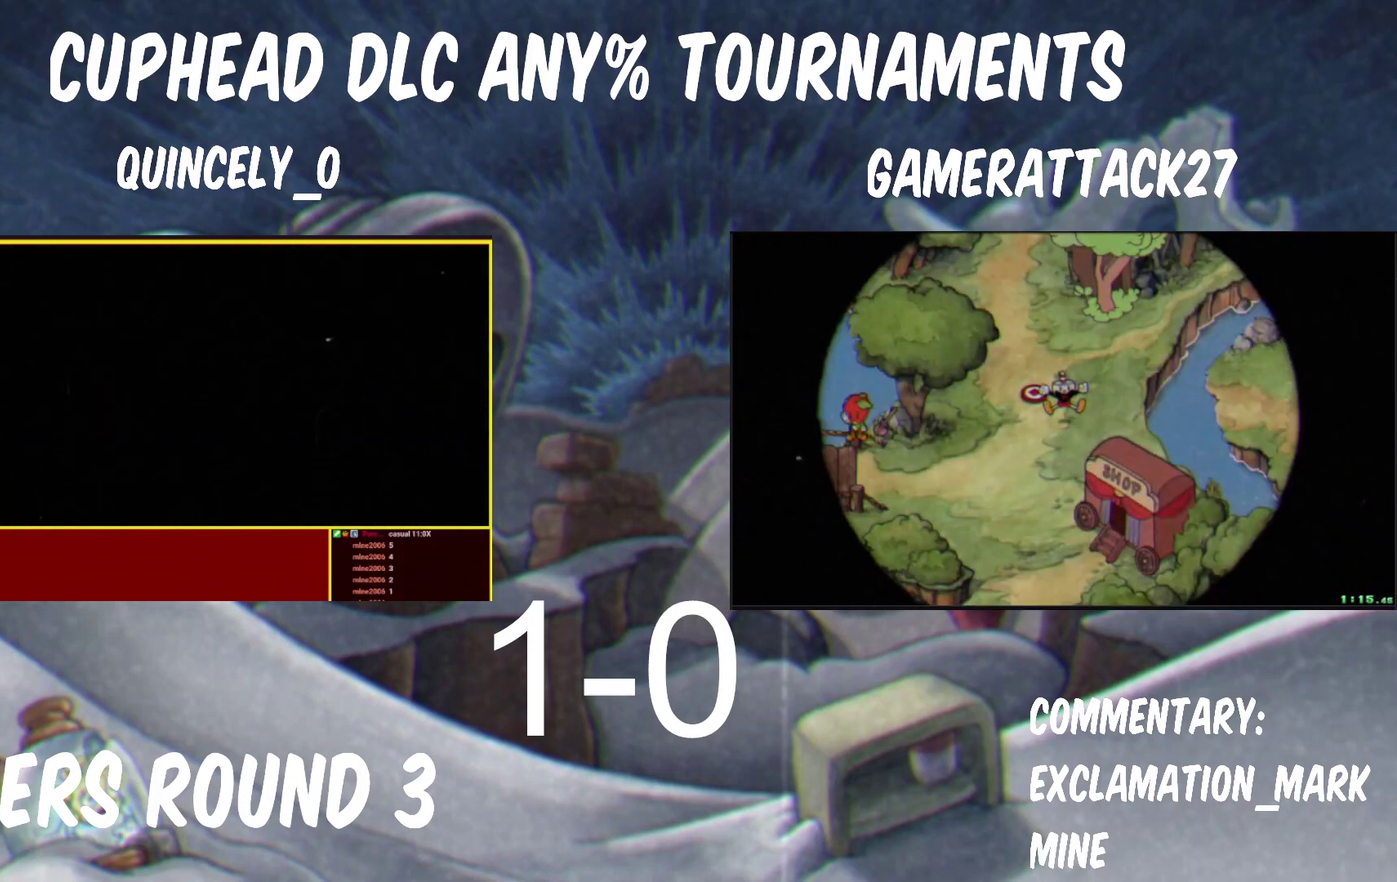
{"buttons": [], "left_stick": "center", "right_stick": "center", "events": [[33, "A", "down"], [33, "B", "down"], [133, "A", "up"], [167, "B", "up"], [350, "A", "down"], [350, "B", "down"], [433, "A", "up"], [433, "B", "up"]]}
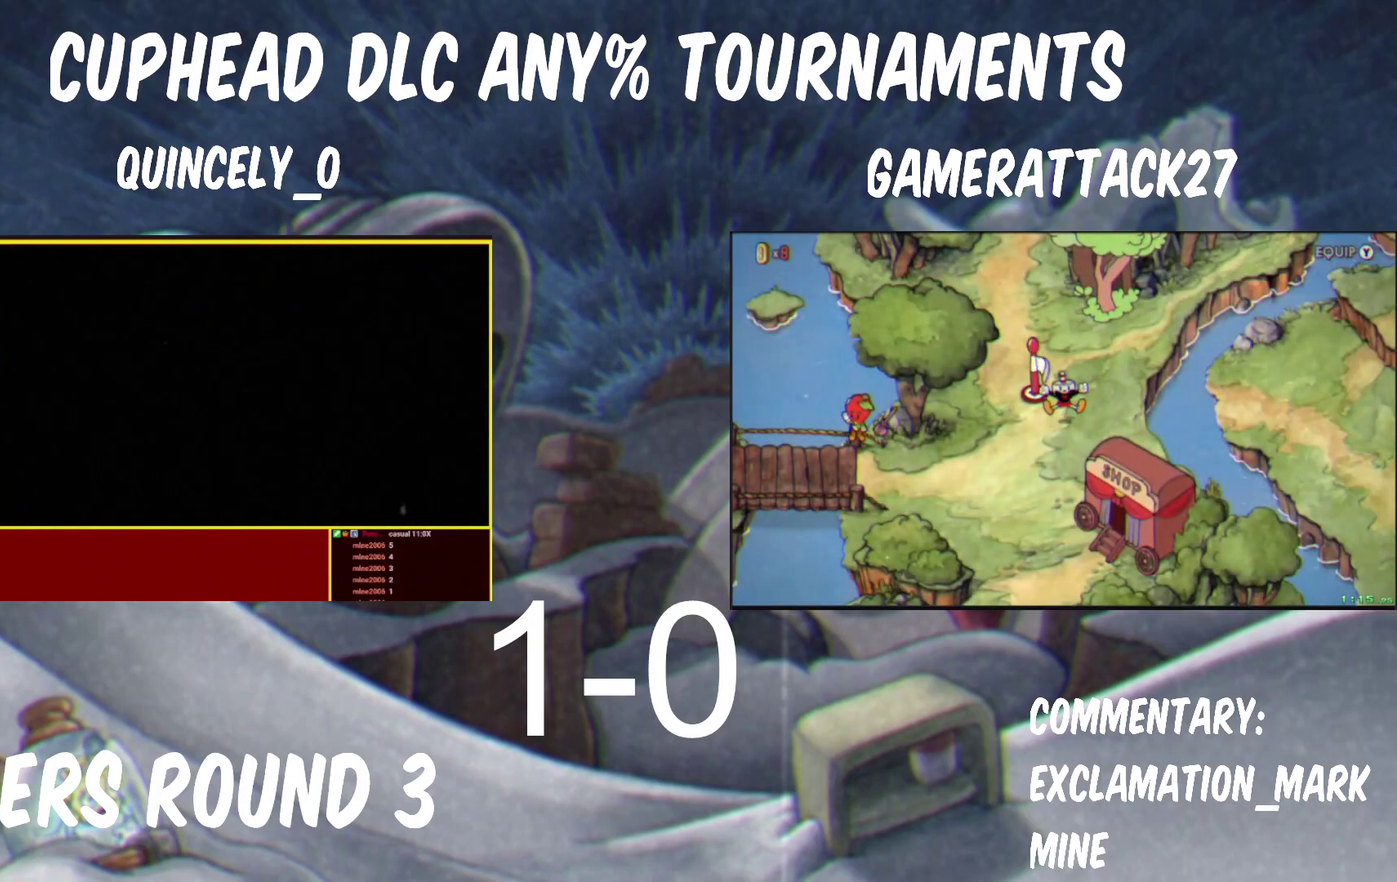
{"buttons": ["A", "B"], "left_stick": "center", "right_stick": "center", "events": [[150, "A", "down"], [150, "B", "down"], [217, "B", "up"], [267, "A", "up"], [450, "A", "down"], [450, "B", "down"]]}
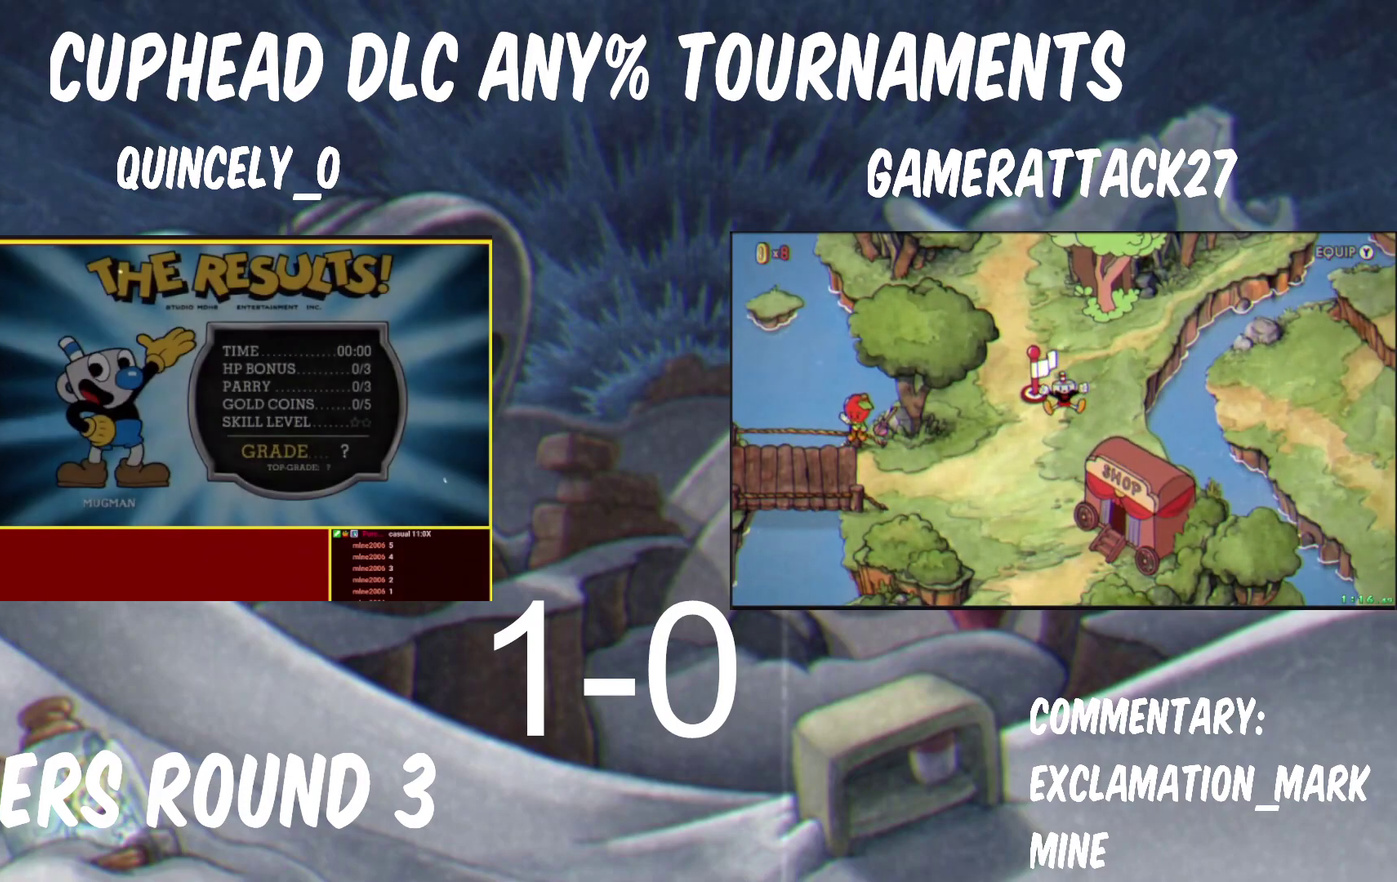
{"buttons": ["A", "B"], "left_stick": "center", "right_stick": "center", "events": [[33, "A", "up"], [33, "B", "up"], [183, "A", "down"], [183, "B", "down"], [233, "A", "up"], [233, "B", "up"], [300, "A", "down"], [300, "B", "down"]]}
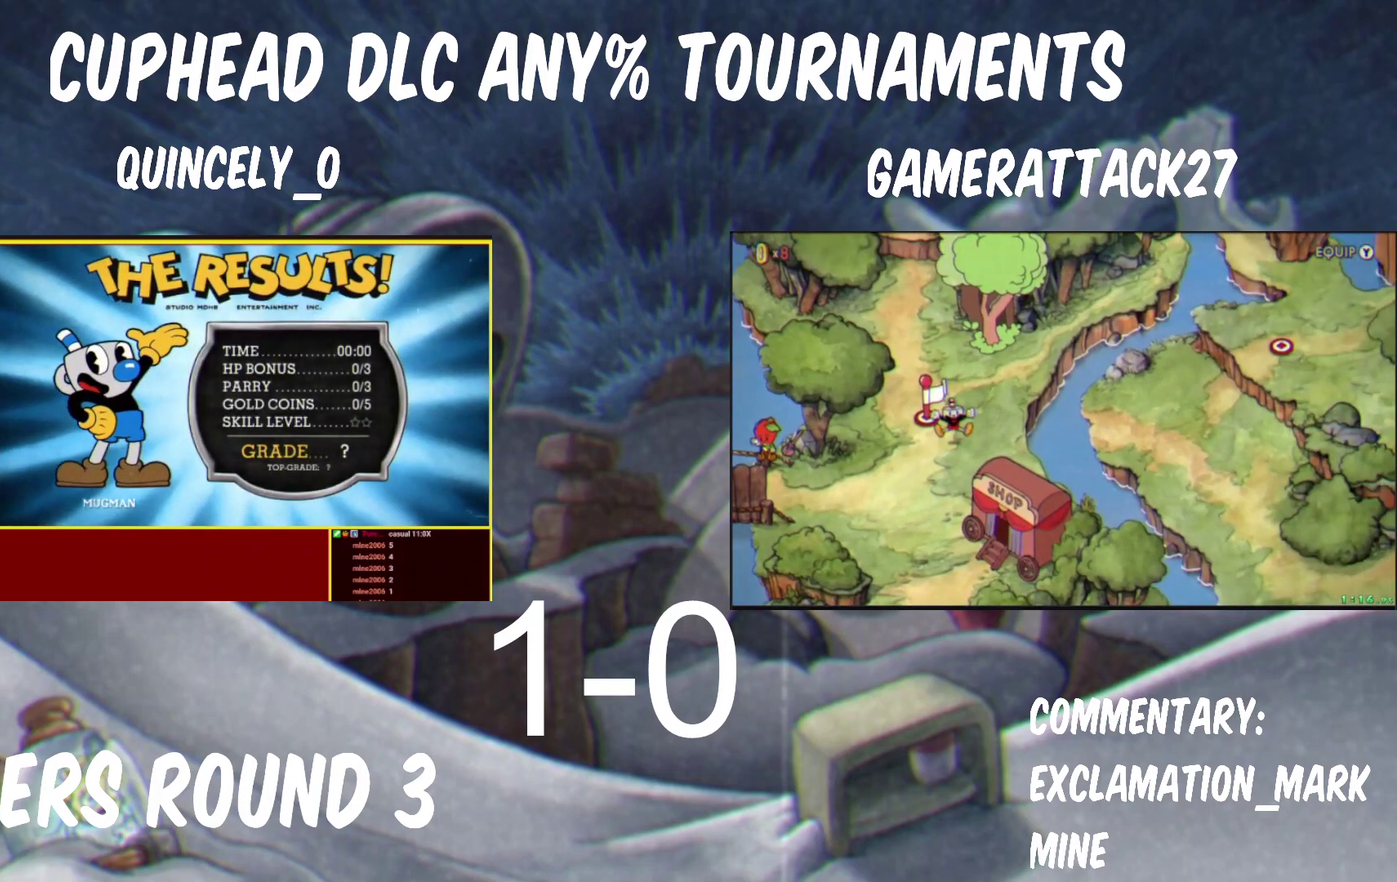
{"buttons": [], "left_stick": "center", "right_stick": "center", "events": [[50, "A", "up"], [133, "A", "down"], [267, "A", "up"], [267, "B", "up"], [333, "B", "down"], [400, "B", "up"]]}
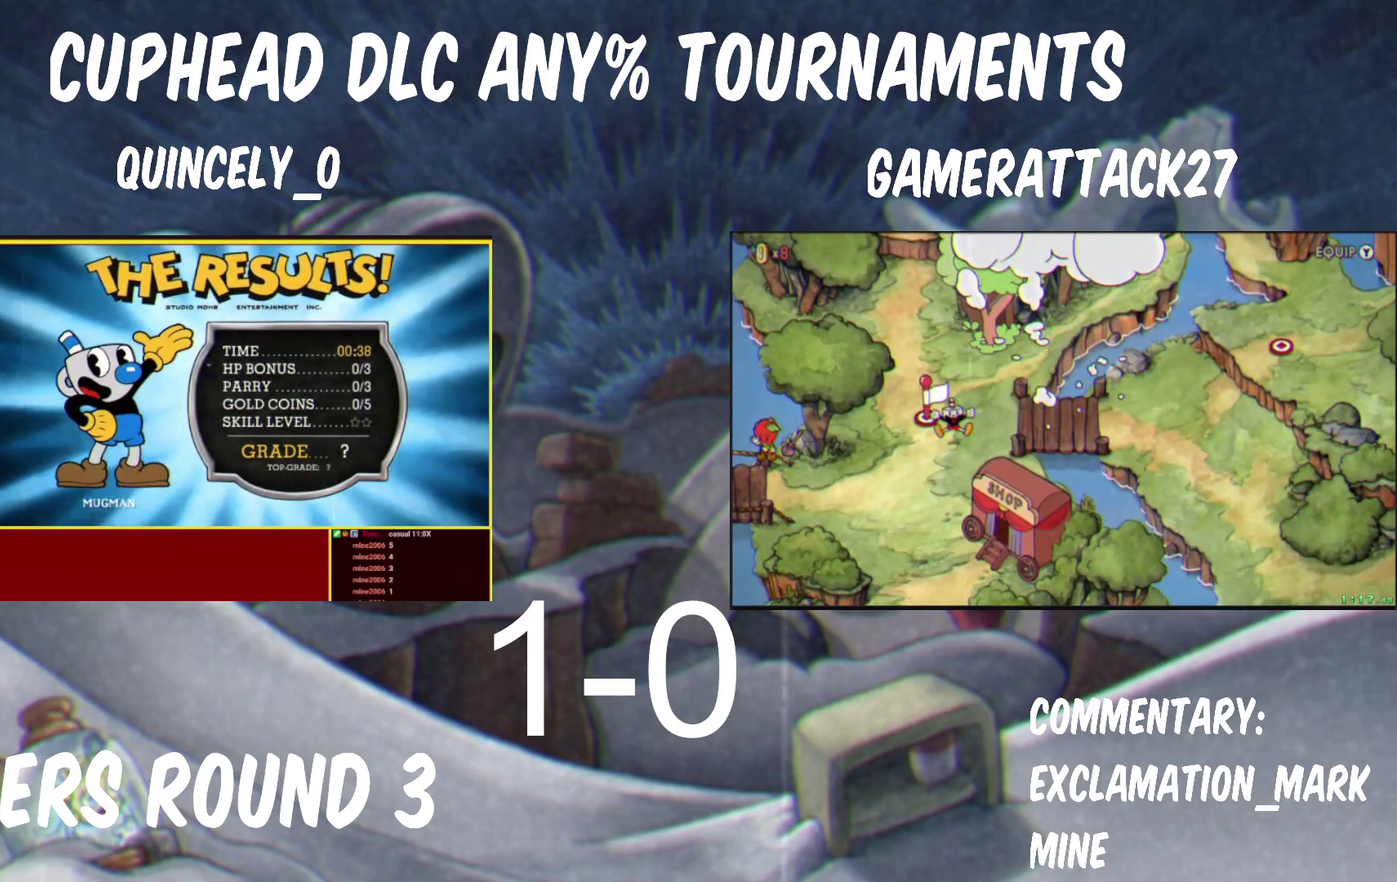
{"buttons": ["A", "B"], "left_stick": "center", "right_stick": "center", "events": [[33, "A", "down"], [33, "B", "down"], [133, "B", "up"], [250, "B", "down"], [450, "A", "up"], [450, "B", "up"], [500, "A", "down"], [500, "B", "down"]]}
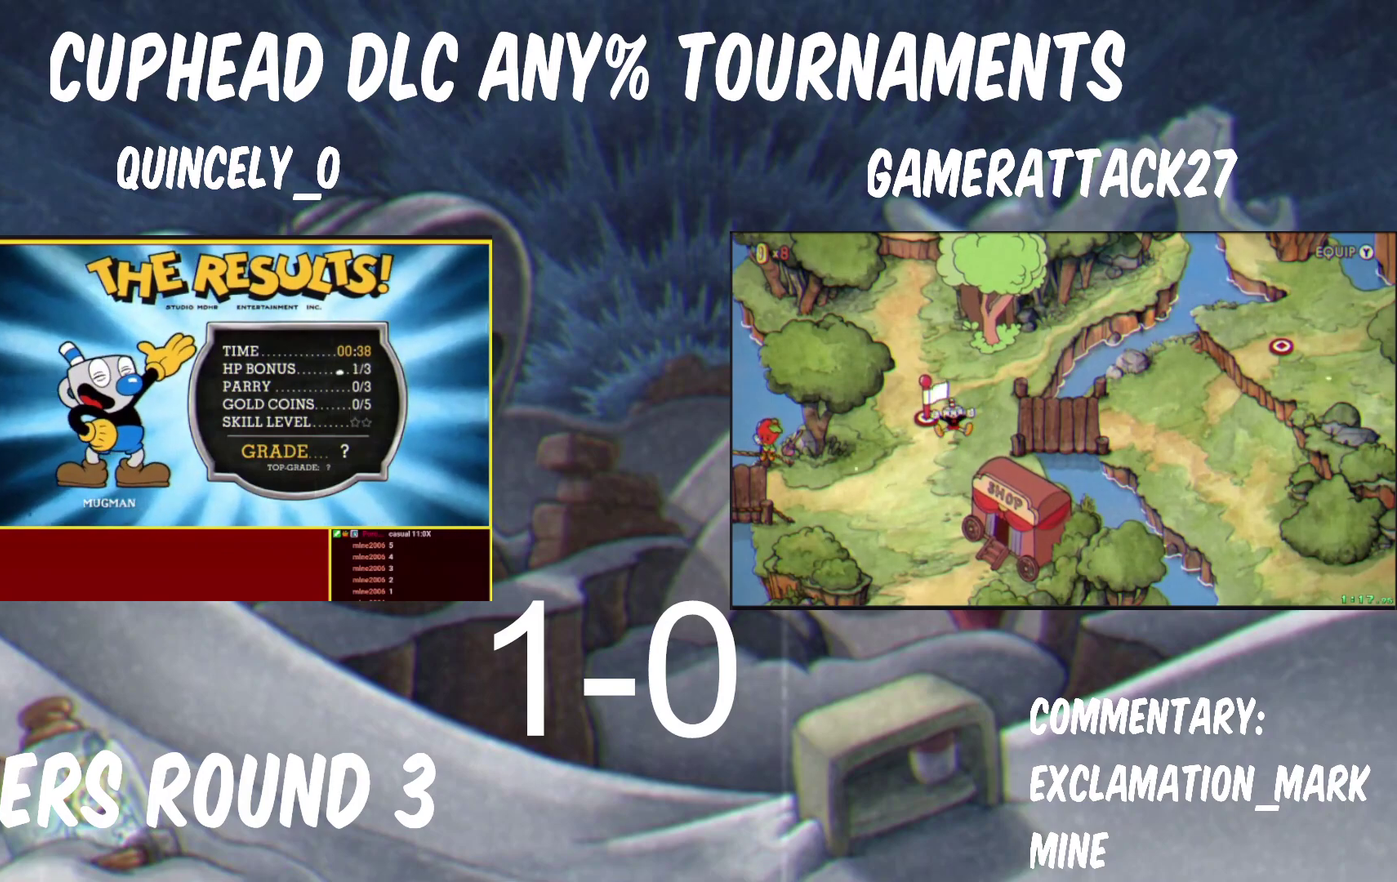
{"buttons": [], "left_stick": "center", "right_stick": "center", "events": [[50, "B", "up"], [100, "B", "down"], [267, "A", "up"], [267, "B", "up"], [383, "A", "down"], [383, "B", "down"], [450, "A", "up"], [450, "B", "up"]]}
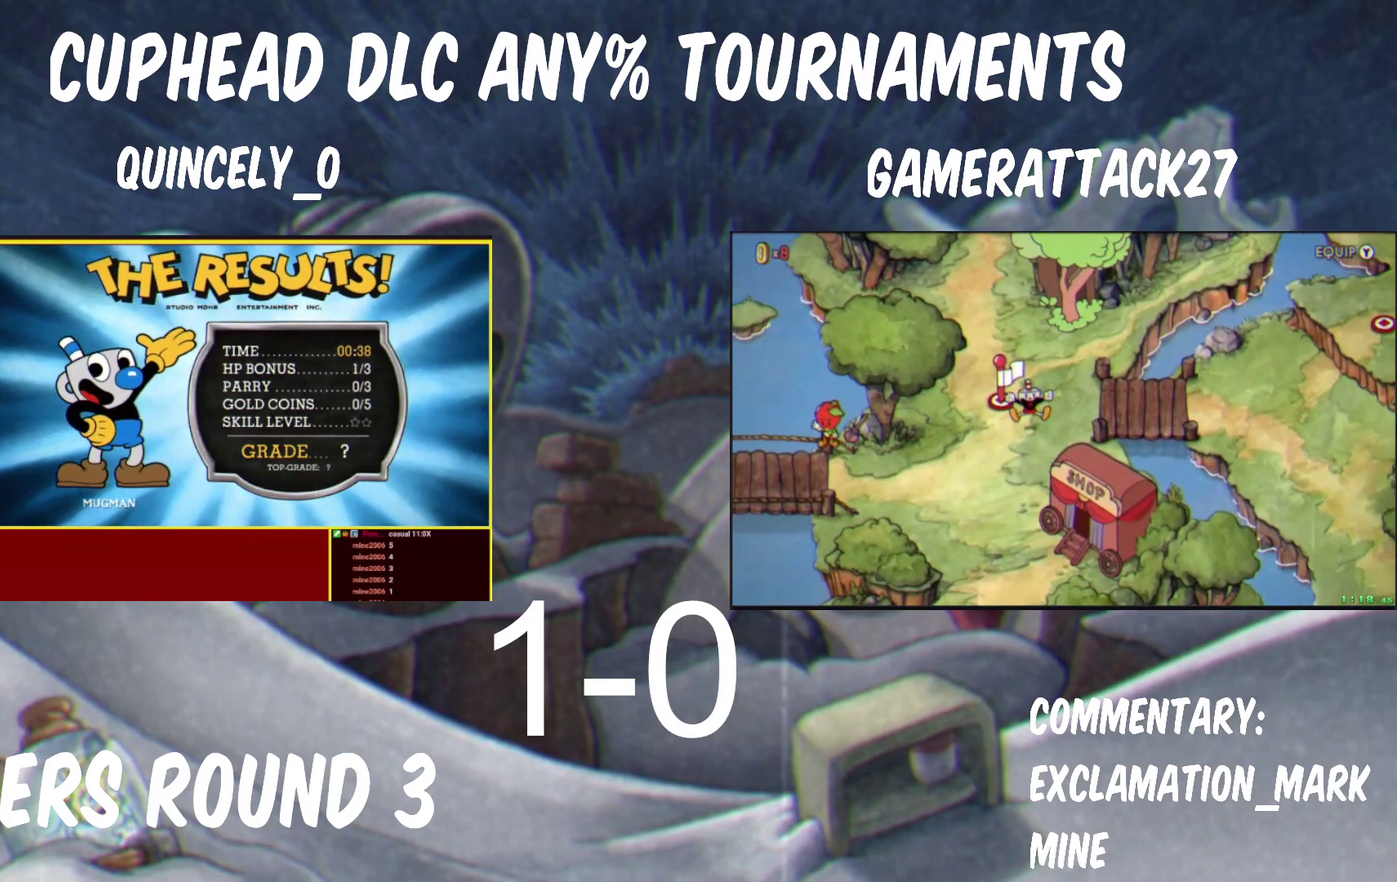
{"buttons": [], "left_stick": "center", "right_stick": "center", "events": [[17, "A", "down"], [17, "B", "down"], [83, "A", "up"], [83, "B", "up"], [133, "A", "down"], [133, "B", "down"], [183, "B", "up"], [283, "A", "up"], [333, "A", "down"], [333, "B", "down"], [400, "A", "up"], [417, "B", "up"]]}
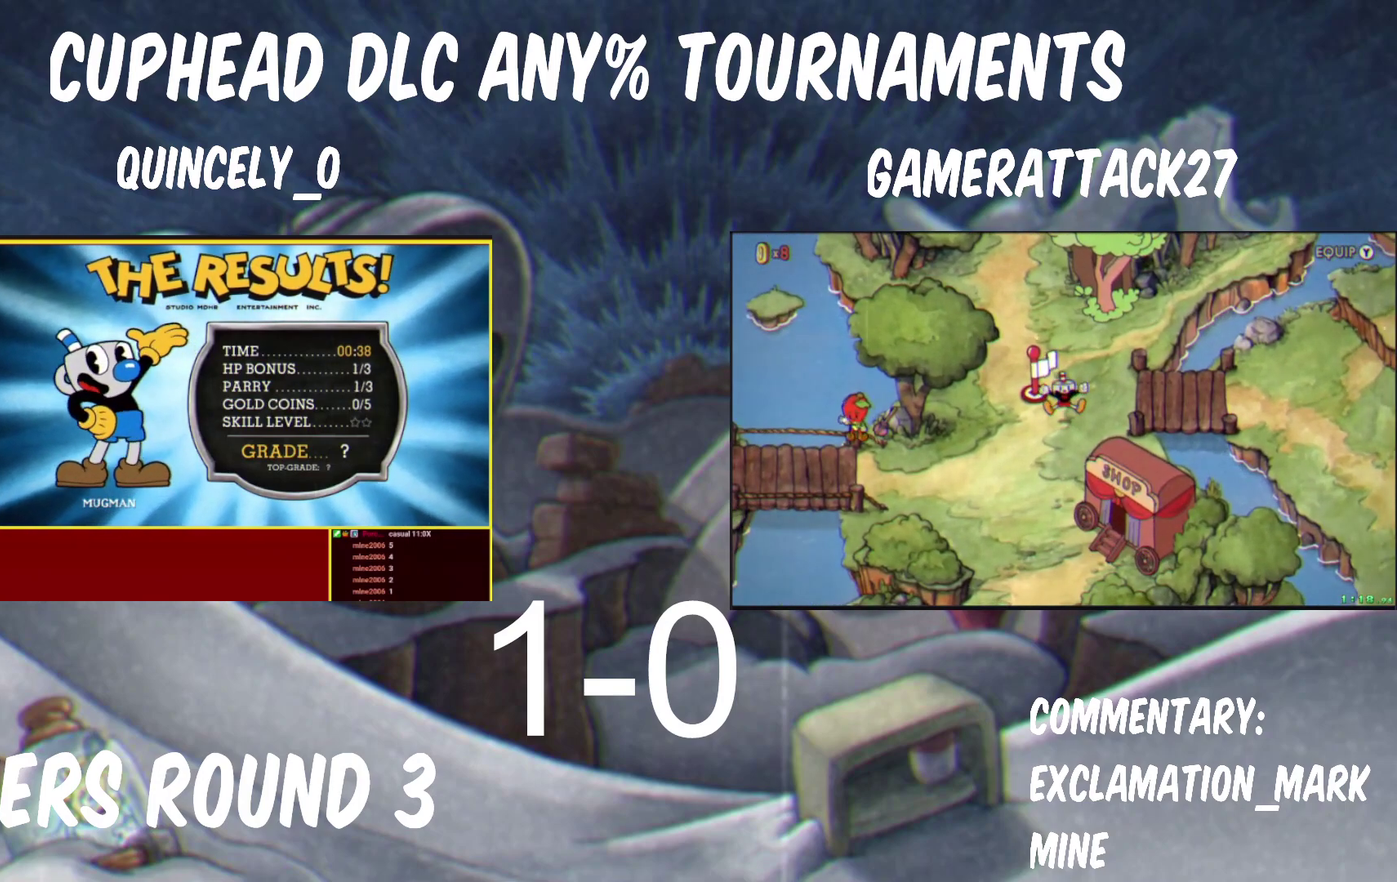
{"buttons": ["A", "B"], "left_stick": "center", "right_stick": "center"}
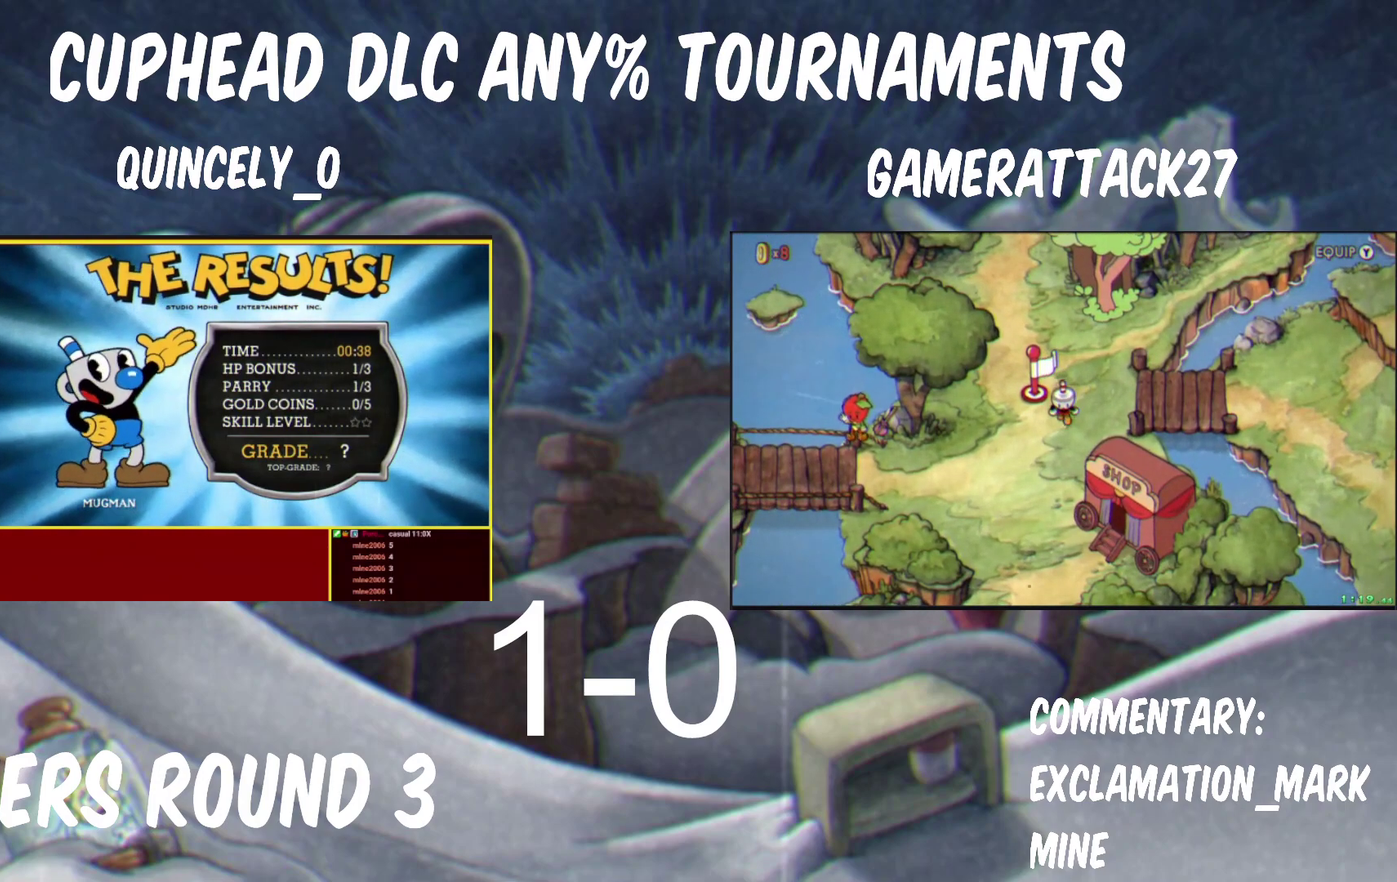
{"buttons": [], "left_stick": "center", "right_stick": "center"}
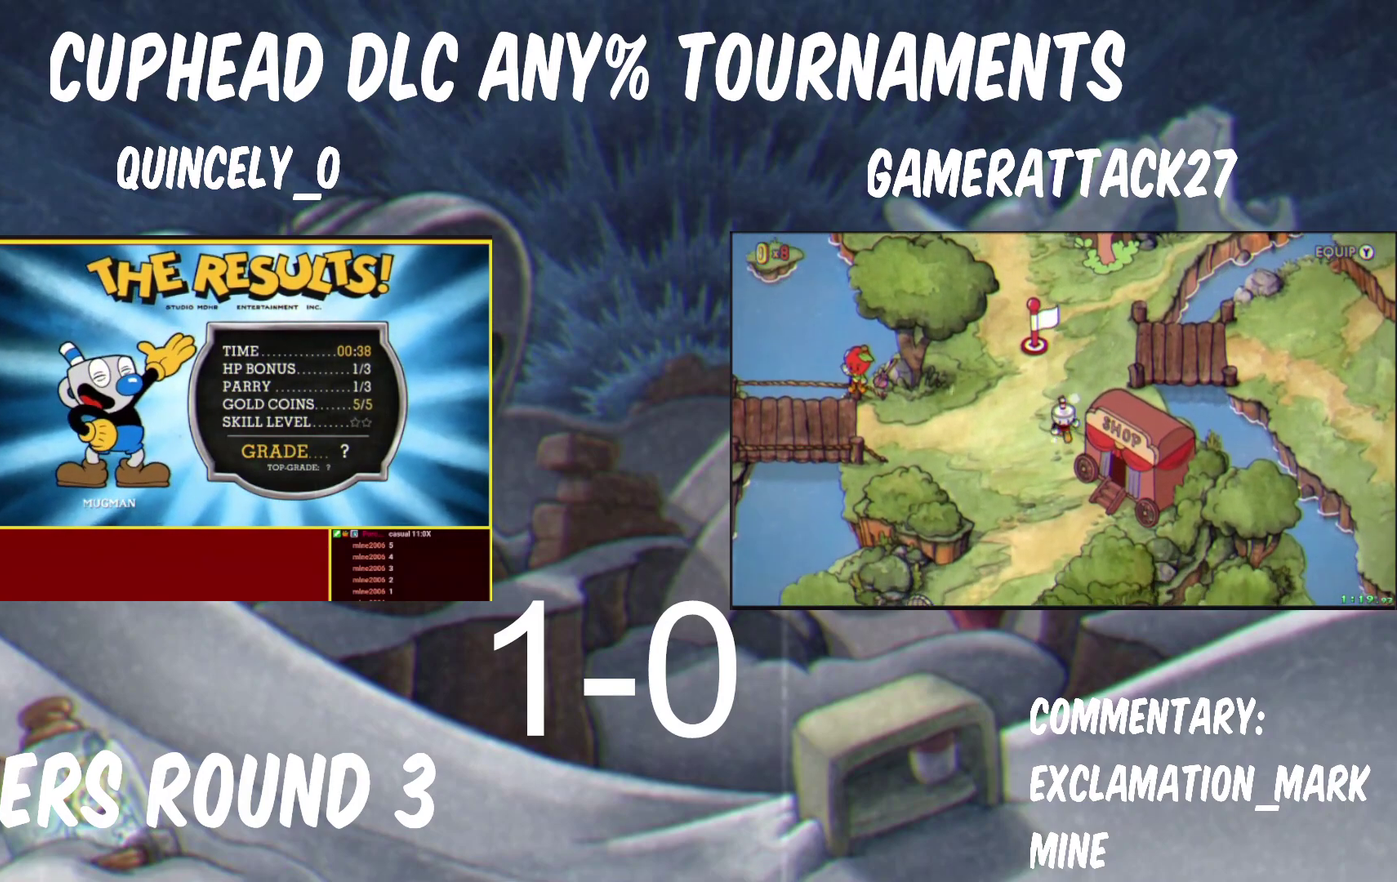
{"buttons": [], "left_stick": "center", "right_stick": "center", "events": [[17, "A", "down"], [17, "B", "down"], [83, "A", "up"], [83, "B", "up"], [133, "A", "down"], [133, "B", "down"], [183, "A", "up"], [183, "B", "up"], [350, "A", "down"], [350, "B", "down"], [400, "A", "up"], [400, "B", "up"]]}